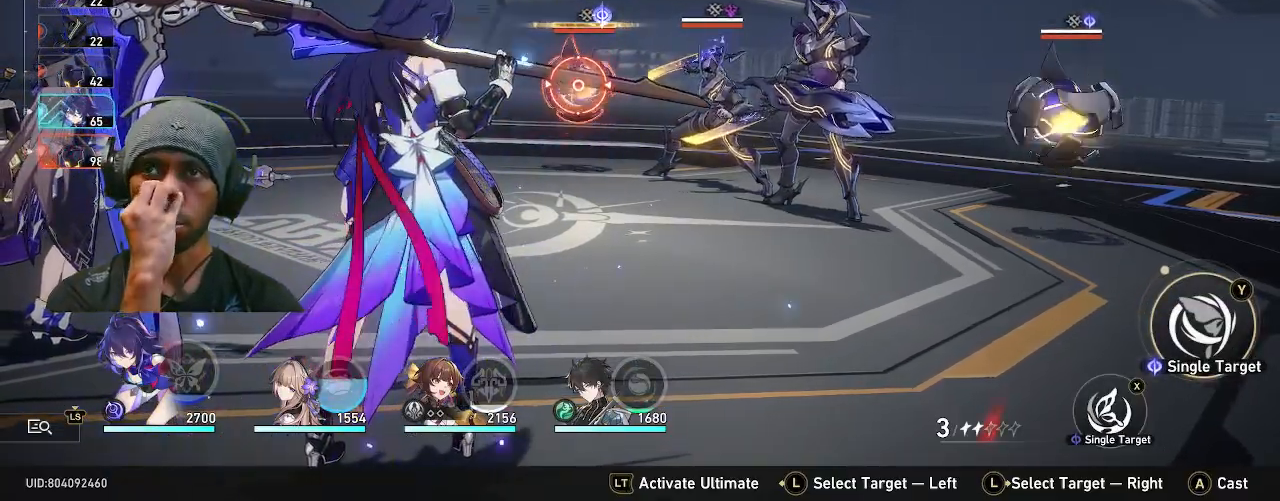
Gameplay with a controller (PlayStation layout); each line is a JSON object with the inputs held at the frame after it (dt_ms = milliseconds from this image to that frame). "events" lists button and stick changes between this image and that frame as [ms after this image, input, new state], when the widget could be followed in between. Not read: DPAD_LEFT DPAD_RIGHT L3 TOUCHPAD.
{"dt_ms": 500, "buttons": ["R2"], "left_stick": "center", "right_stick": "center", "events": []}
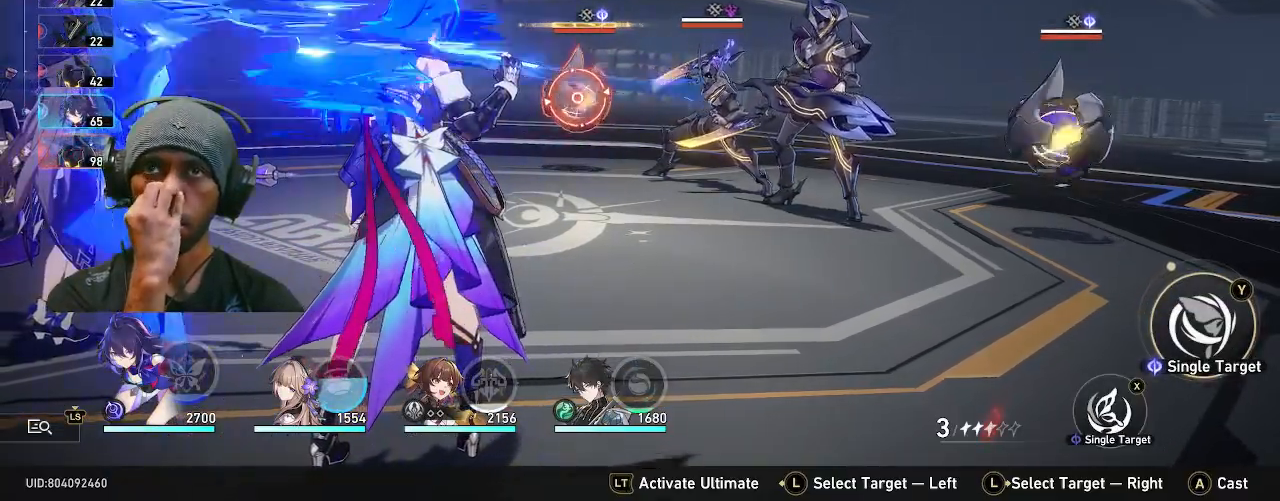
{"dt_ms": 500, "buttons": ["R2"], "left_stick": "center", "right_stick": "center", "events": [[150, "CROSS", "down"], [283, "CROSS", "up"]]}
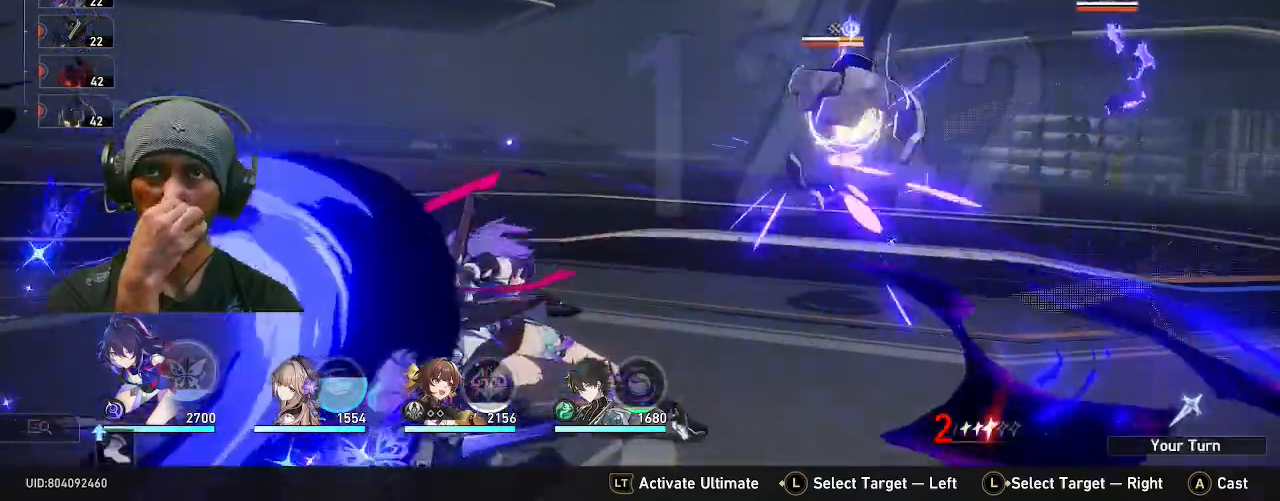
{"dt_ms": 500, "buttons": ["R2"], "left_stick": "center", "right_stick": "center", "events": []}
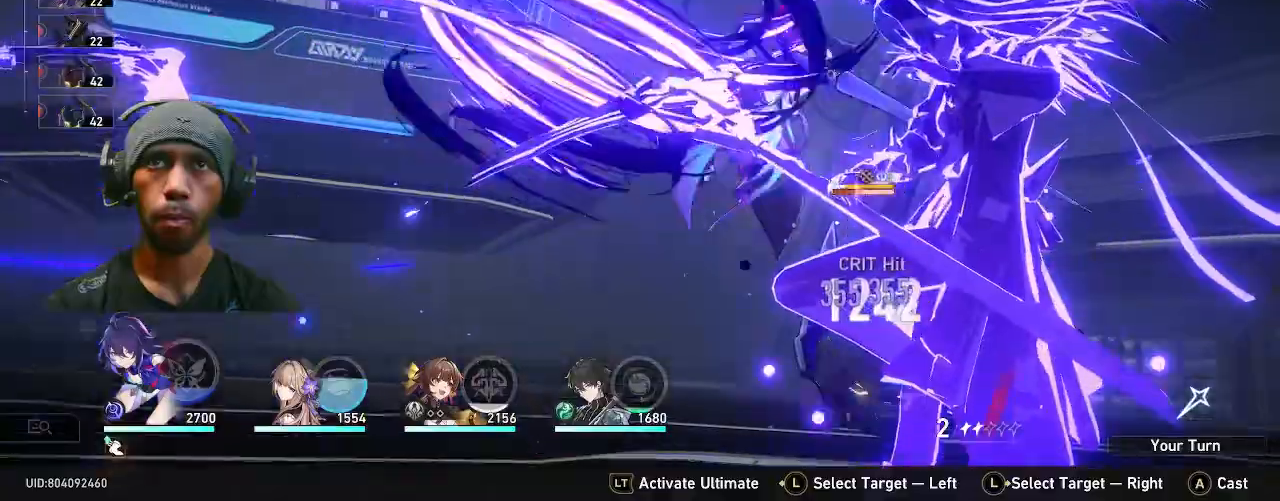
{"dt_ms": 500, "buttons": ["R2"], "left_stick": "center", "right_stick": "center", "events": []}
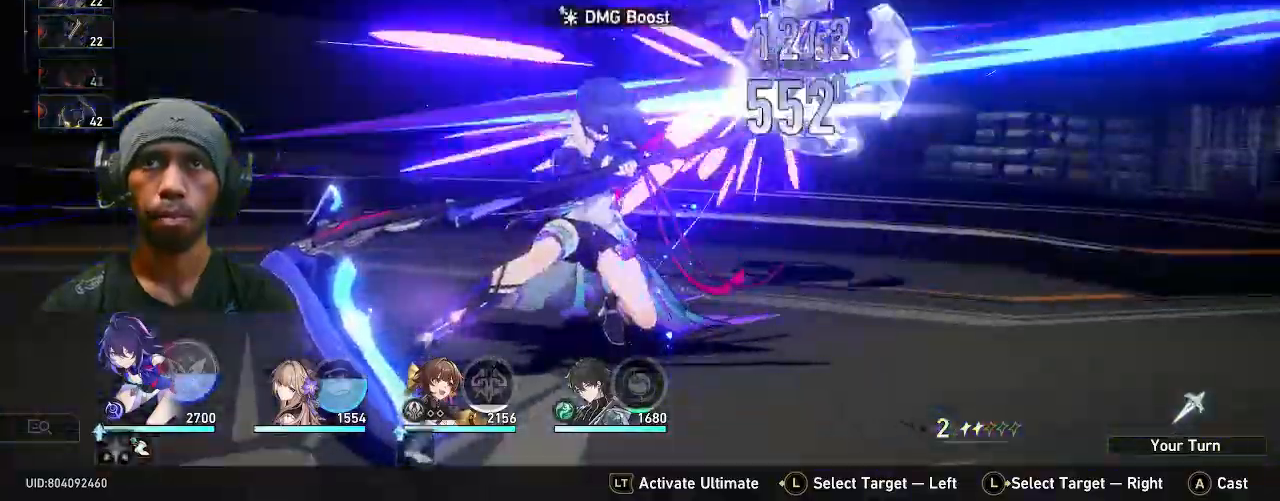
{"dt_ms": 500, "buttons": ["R2"], "left_stick": "center", "right_stick": "center", "events": []}
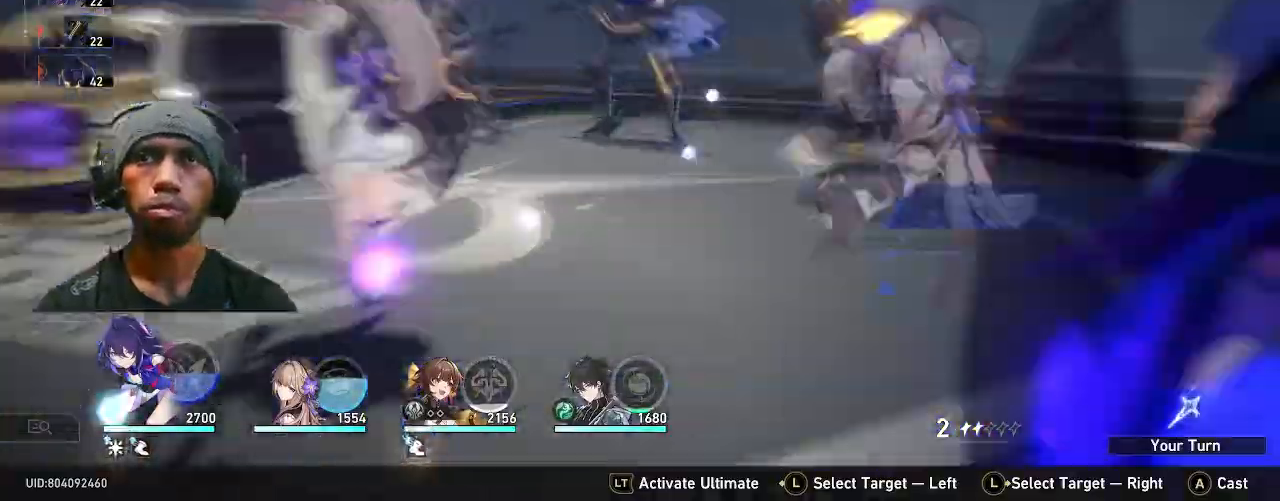
{"dt_ms": 500, "buttons": ["R2"], "left_stick": "center", "right_stick": "center", "events": []}
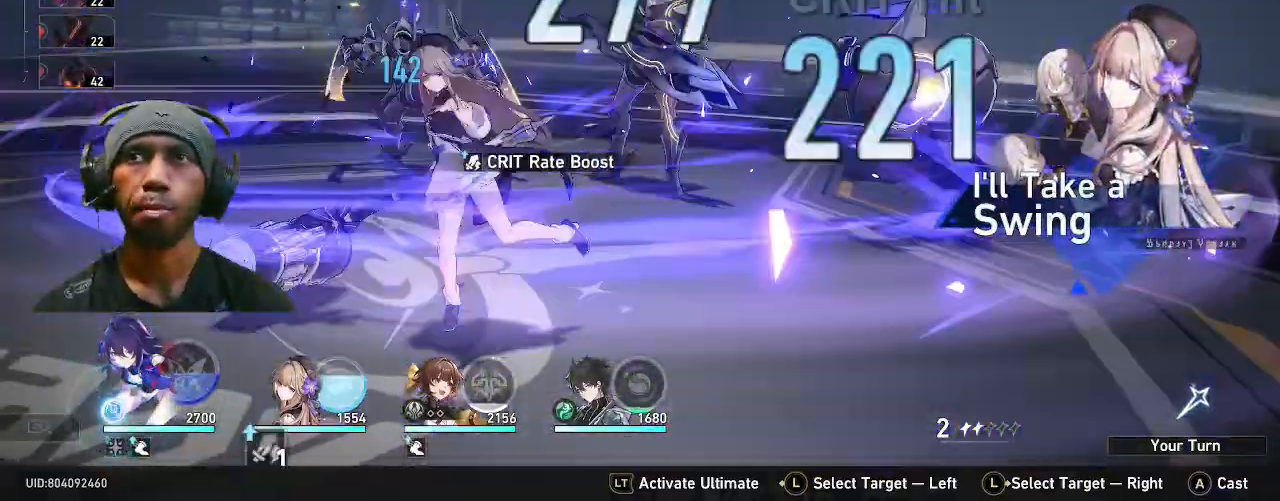
{"dt_ms": 500, "buttons": ["R2"], "left_stick": "center", "right_stick": "center", "events": []}
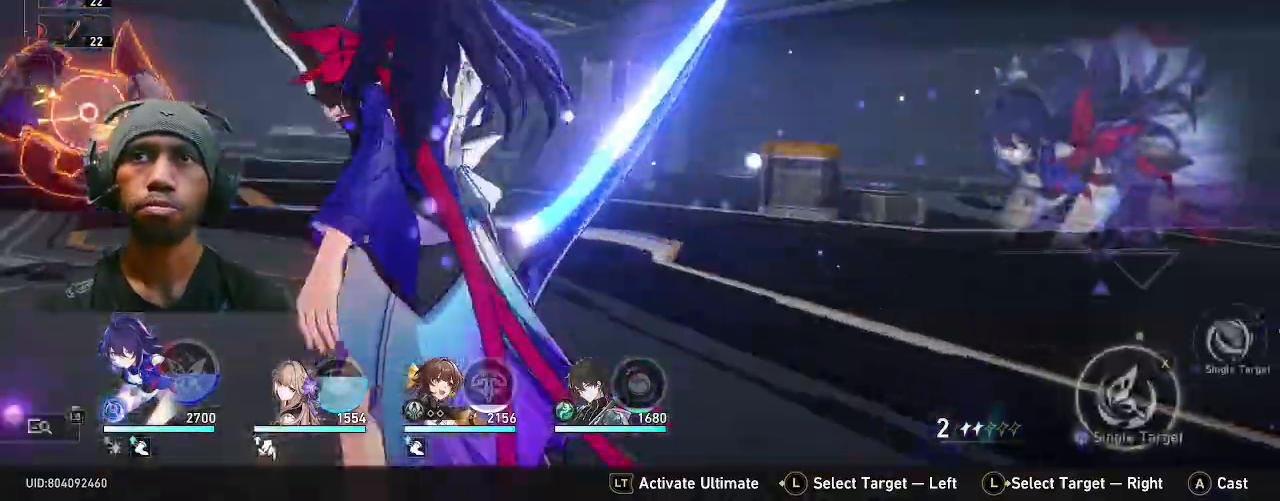
{"dt_ms": 500, "buttons": ["R2"], "left_stick": "center", "right_stick": "center", "events": []}
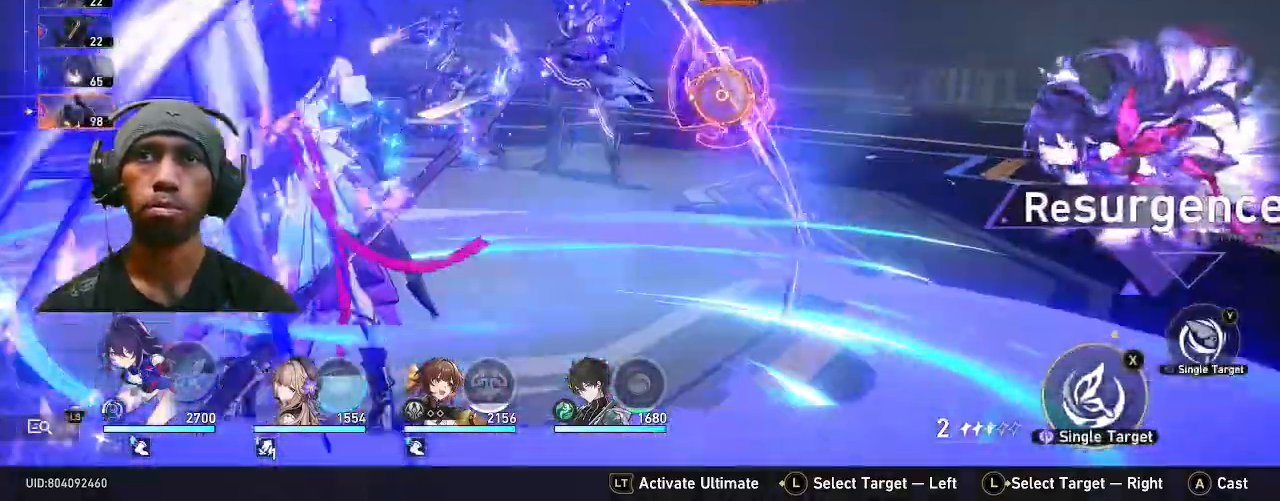
{"dt_ms": 500, "buttons": ["R2"], "left_stick": "center", "right_stick": "center", "events": [[83, "TRIANGLE", "down"], [217, "TRIANGLE", "up"]]}
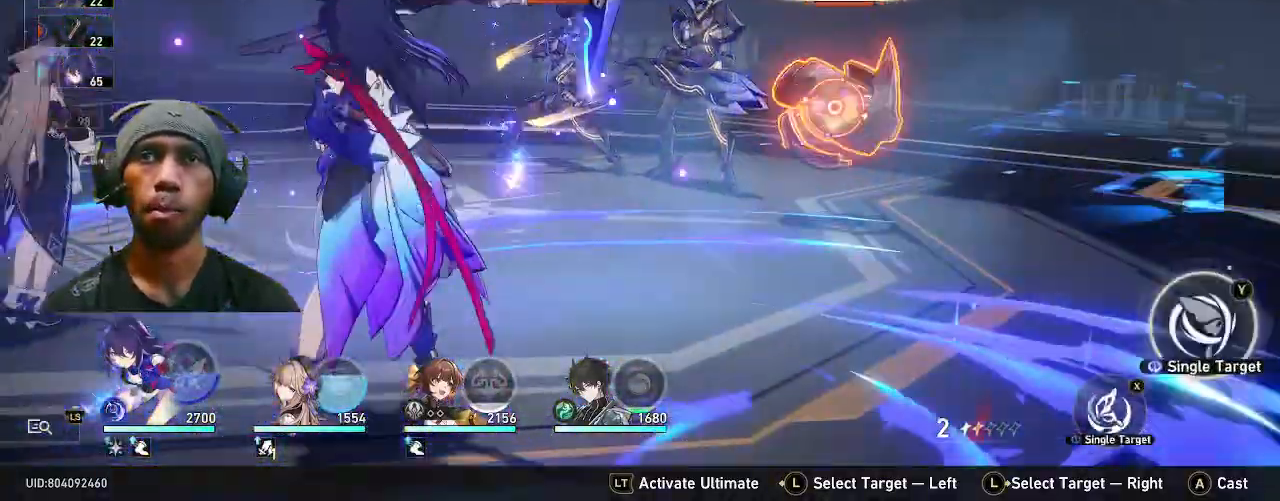
{"dt_ms": 500, "buttons": ["R2"], "left_stick": "center", "right_stick": "center", "events": []}
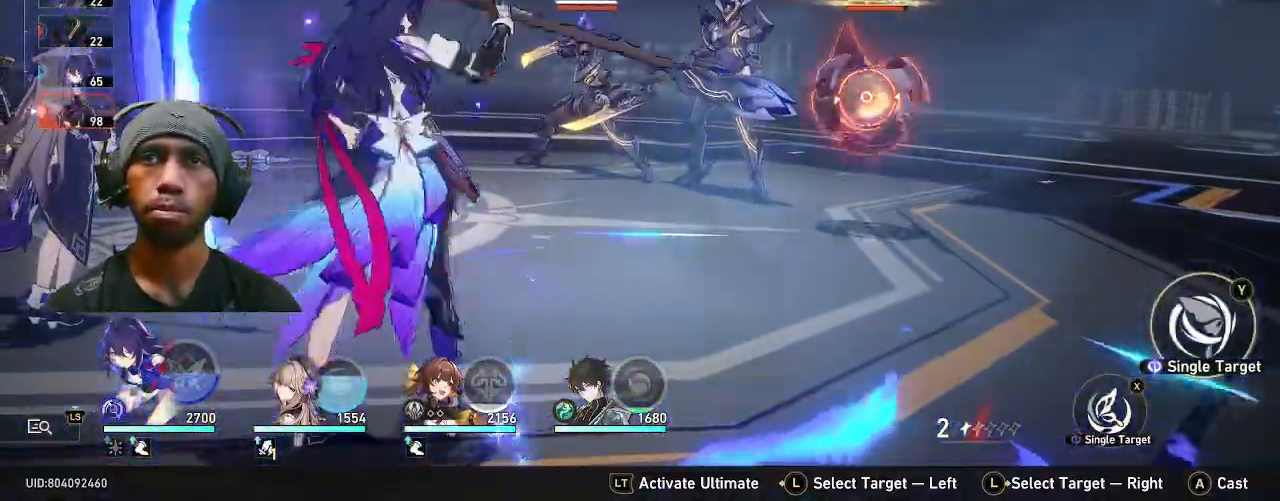
{"dt_ms": 500, "buttons": ["R2"], "left_stick": "center", "right_stick": "center", "events": [[17, "left_stick", "up-right"], [150, "left_stick", "center"]]}
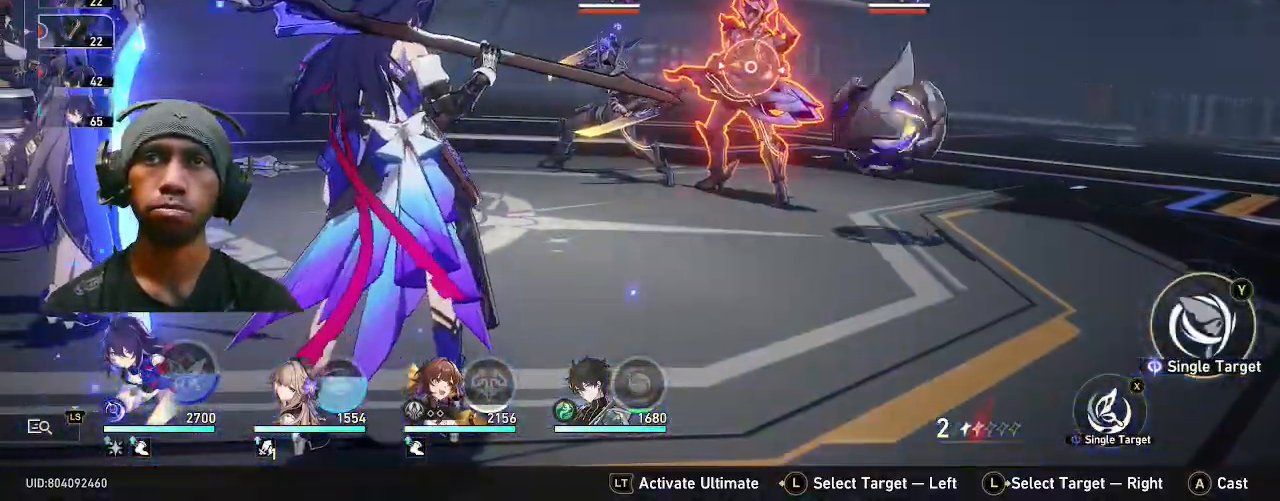
{"dt_ms": 500, "buttons": ["R2"], "left_stick": "center", "right_stick": "center", "events": [[67, "CROSS", "down"], [183, "CROSS", "up"]]}
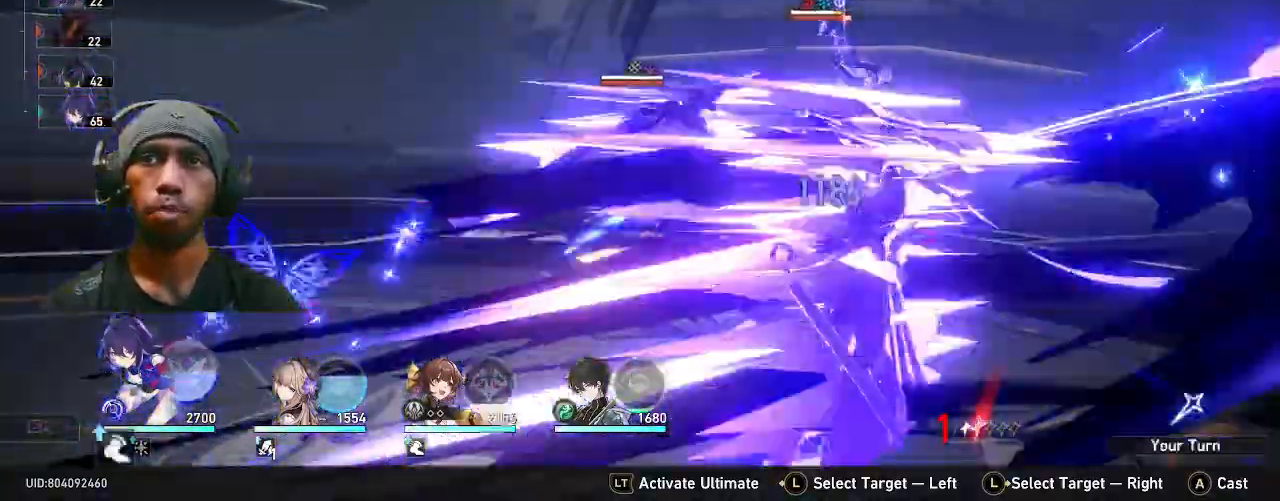
{"dt_ms": 1000, "buttons": ["R2"], "left_stick": "center", "right_stick": "center"}
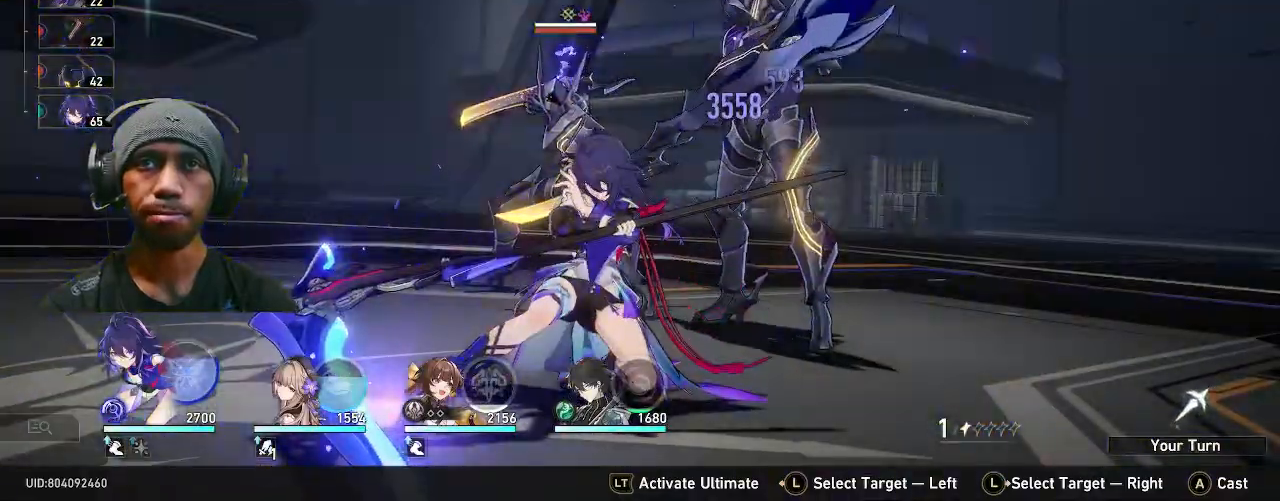
{"dt_ms": 500, "buttons": ["R2"], "left_stick": "center", "right_stick": "center", "events": []}
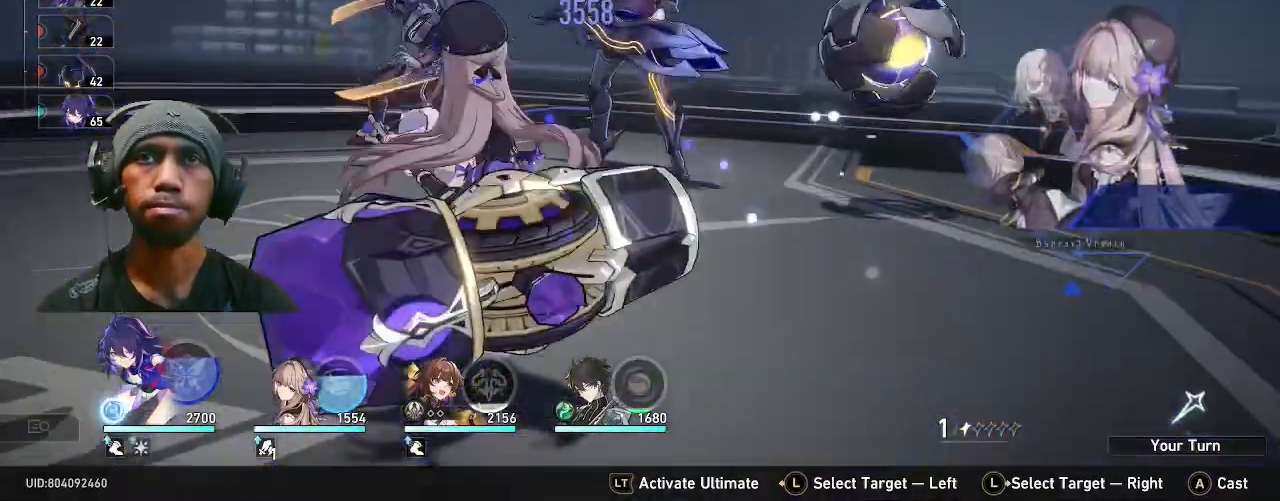
{"dt_ms": 500, "buttons": ["R2"], "left_stick": "center", "right_stick": "center", "events": [[217, "DPAD_DOWN", "down"], [233, "DPAD_DOWN", "up"]]}
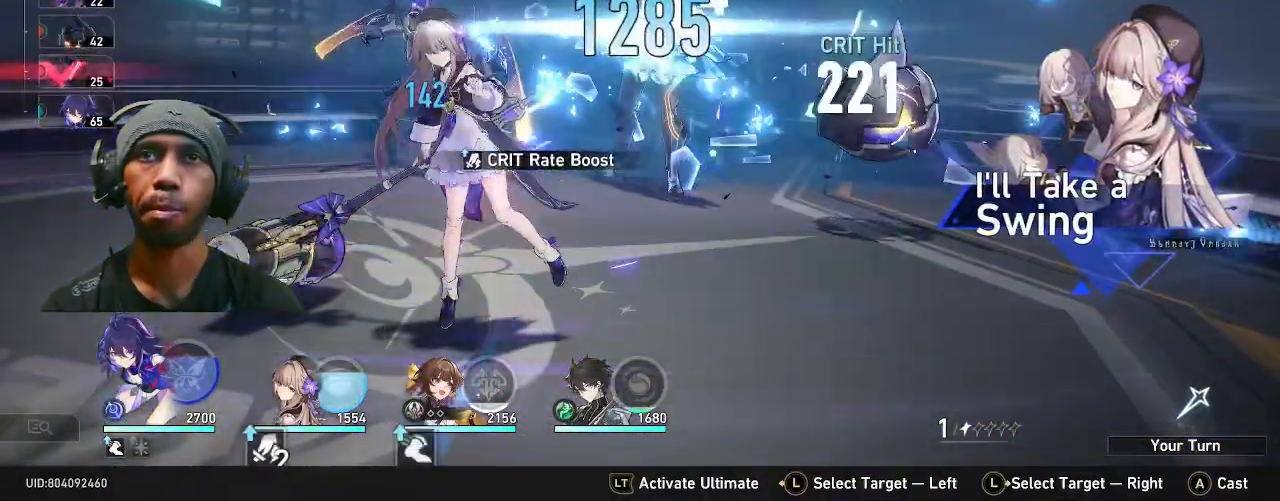
{"dt_ms": 500, "buttons": ["R2"], "left_stick": "center", "right_stick": "center", "events": []}
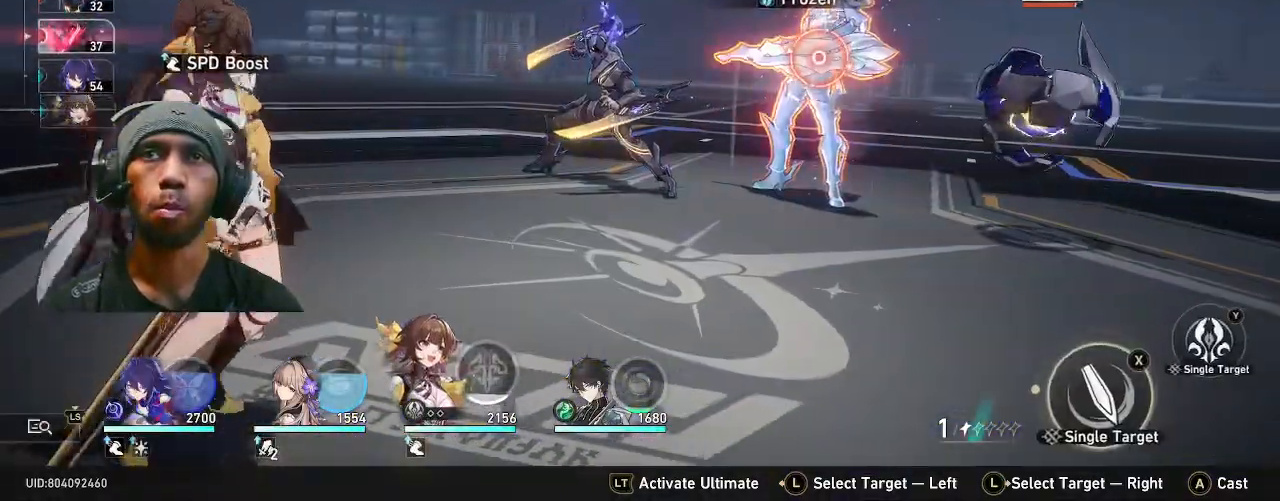
{"dt_ms": 500, "buttons": ["R2"], "left_stick": "center", "right_stick": "center", "events": []}
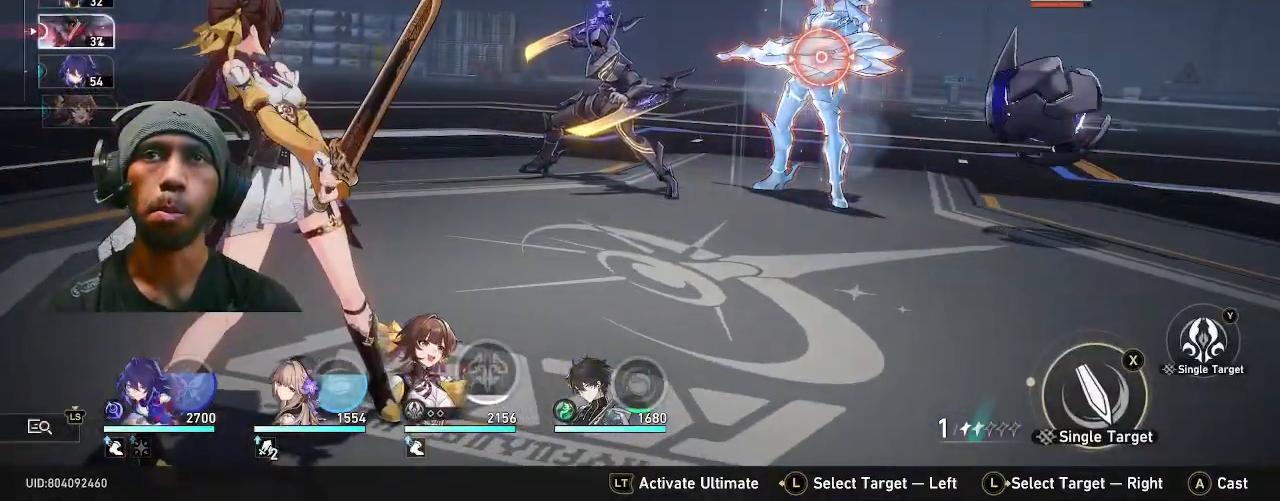
{"dt_ms": 1000, "buttons": ["R2"], "left_stick": "center", "right_stick": "center", "events": [[367, "left_stick", "up-right"], [533, "left_stick", "center"], [750, "TRIANGLE", "down"], [783, "TRIANGLE", "up"]]}
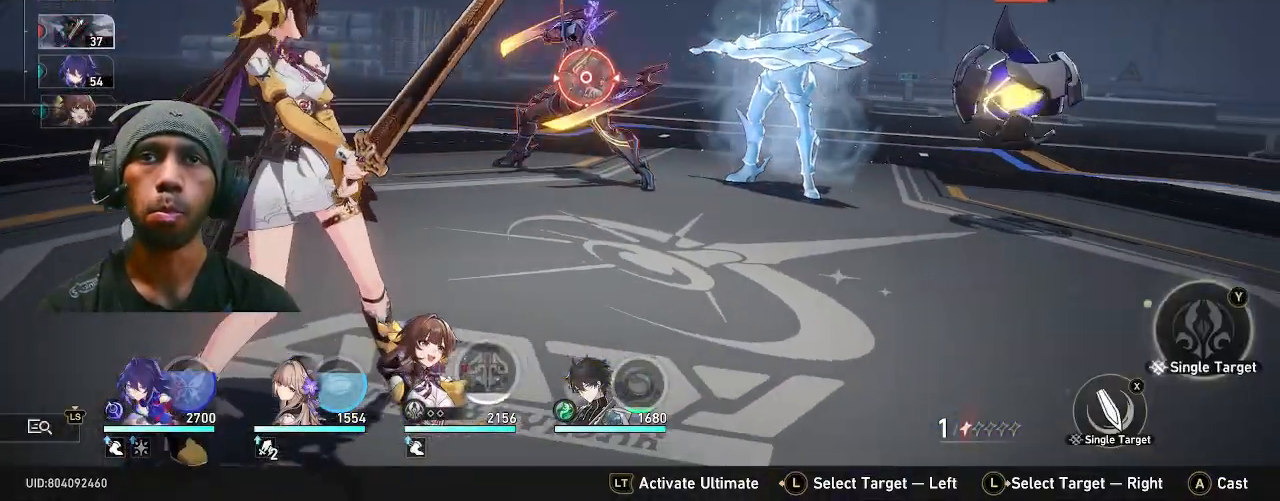
{"dt_ms": 500, "buttons": ["R2"], "left_stick": "center", "right_stick": "center", "events": []}
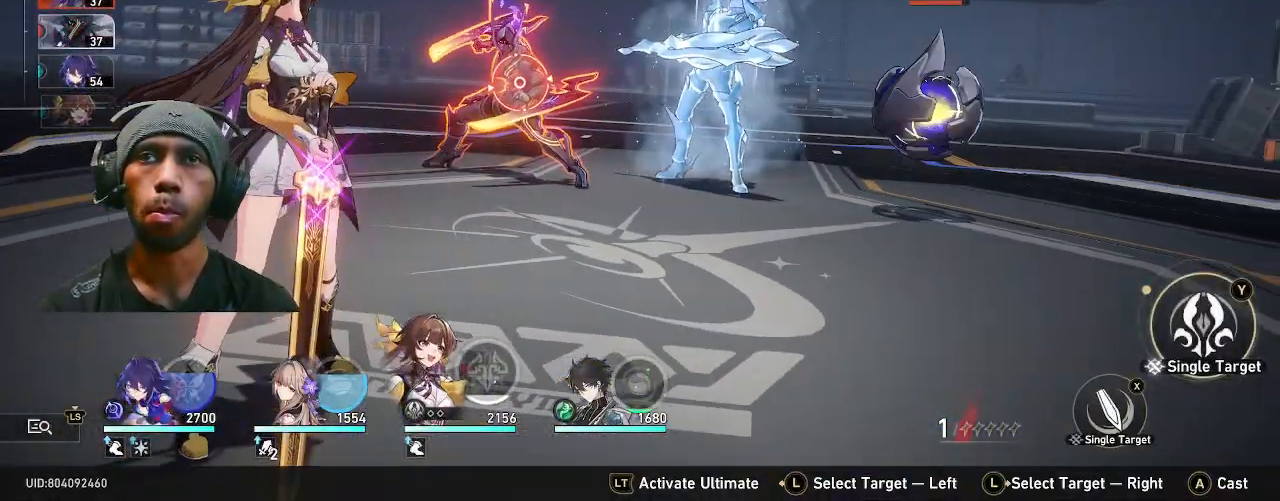
{"dt_ms": 500, "buttons": ["R2"], "left_stick": "center", "right_stick": "center", "events": []}
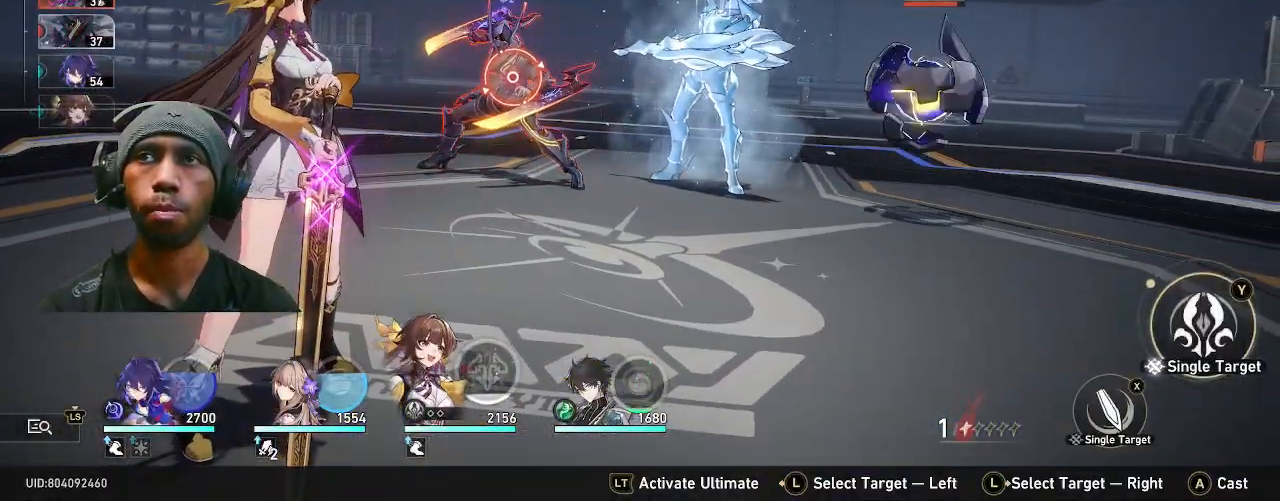
{"dt_ms": 500, "buttons": ["CROSS", "R2"], "left_stick": "center", "right_stick": "center", "events": [[500, "CROSS", "down"]]}
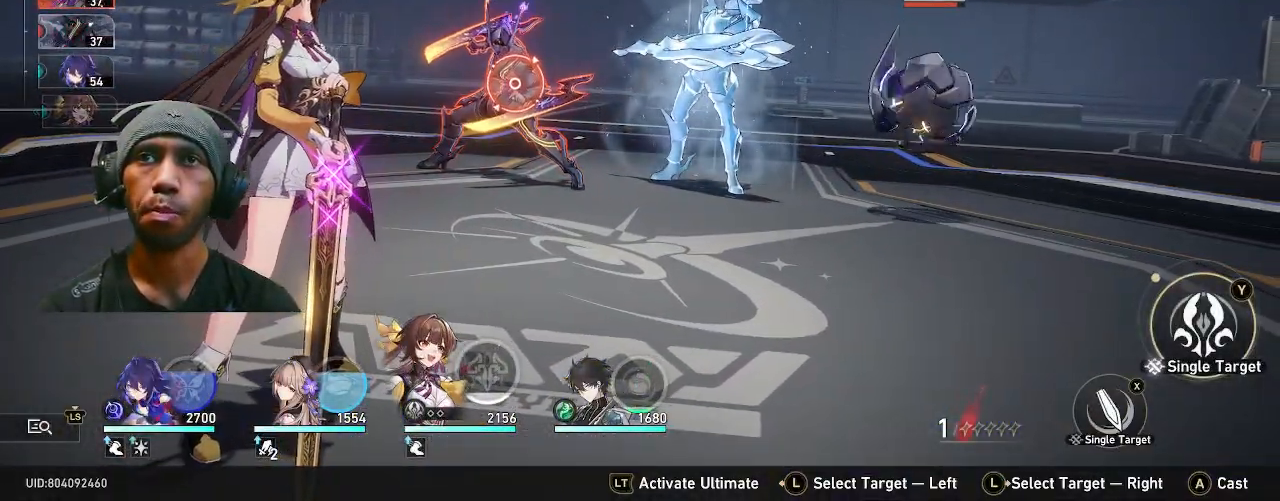
{"dt_ms": 500, "buttons": ["R2"], "left_stick": "center", "right_stick": "center", "events": [[133, "CROSS", "up"]]}
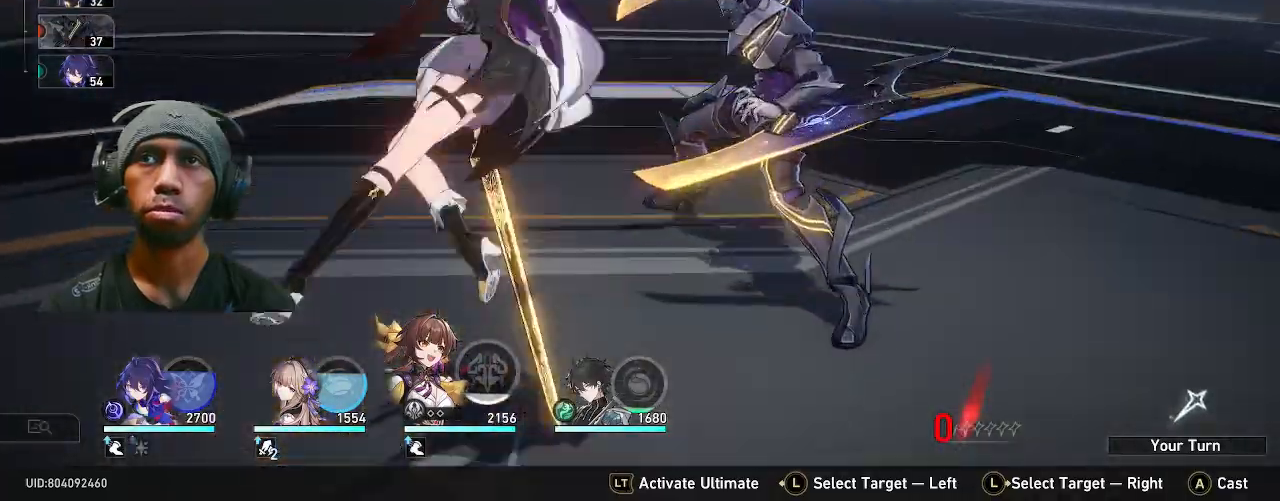
{"dt_ms": 500, "buttons": ["R2"], "left_stick": "center", "right_stick": "center", "events": [[33, "R2", "up"], [133, "R2", "down"]]}
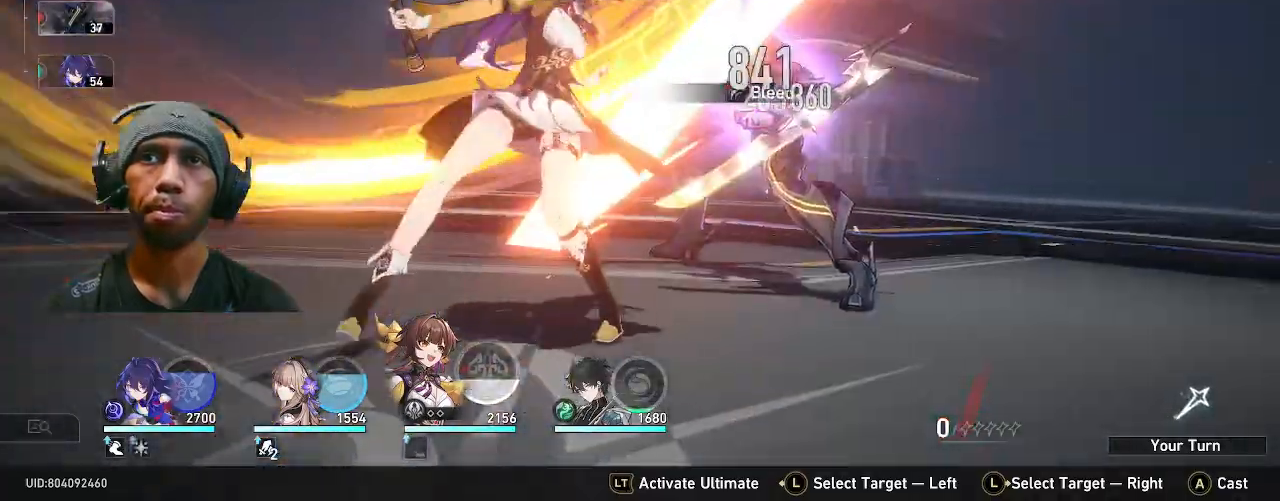
{"dt_ms": 500, "buttons": ["R2"], "left_stick": "center", "right_stick": "center", "events": [[83, "CROSS", "down"], [133, "CROSS", "up"]]}
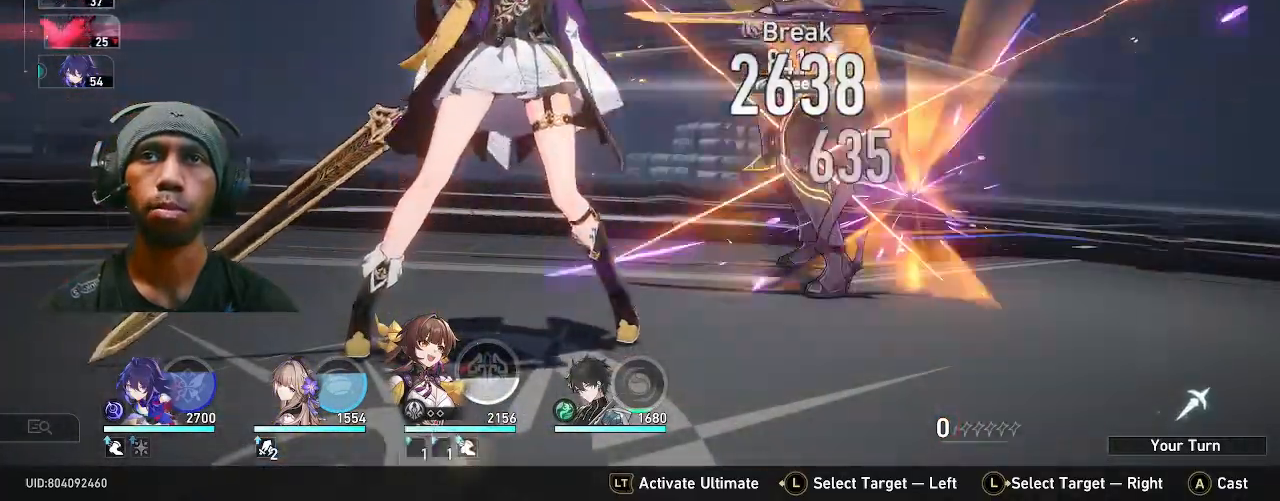
{"dt_ms": 500, "buttons": ["R2"], "left_stick": "center", "right_stick": "center", "events": []}
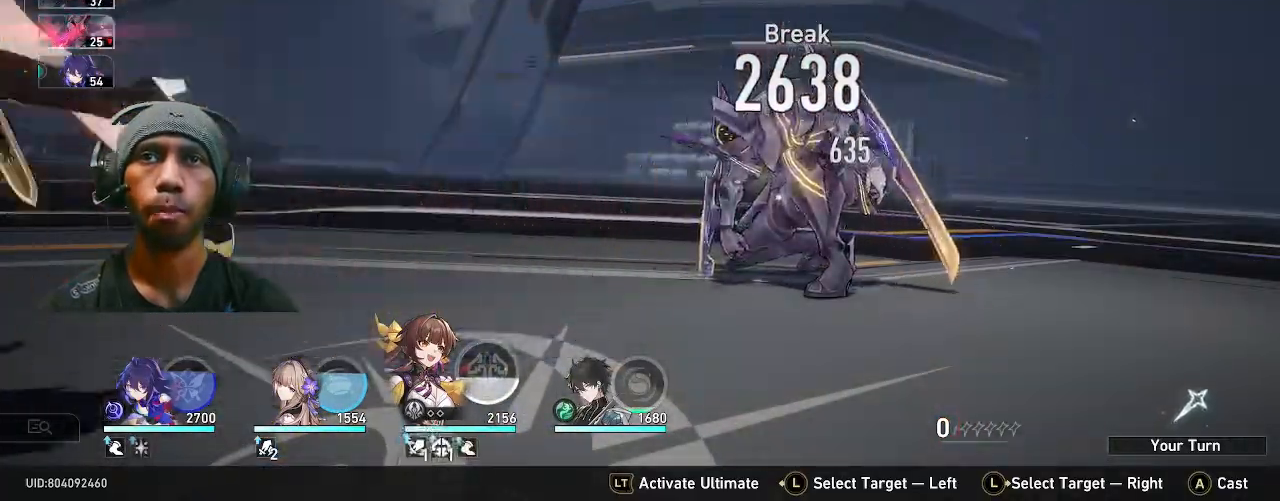
{"dt_ms": 500, "buttons": ["R2"], "left_stick": "center", "right_stick": "center", "events": []}
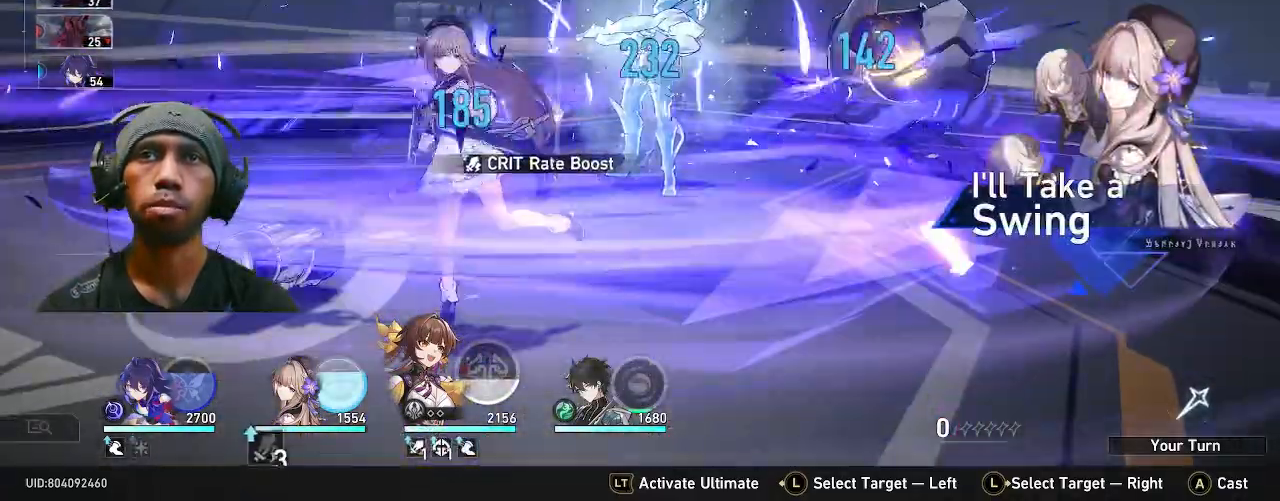
{"dt_ms": 500, "buttons": ["R2"], "left_stick": "center", "right_stick": "center", "events": []}
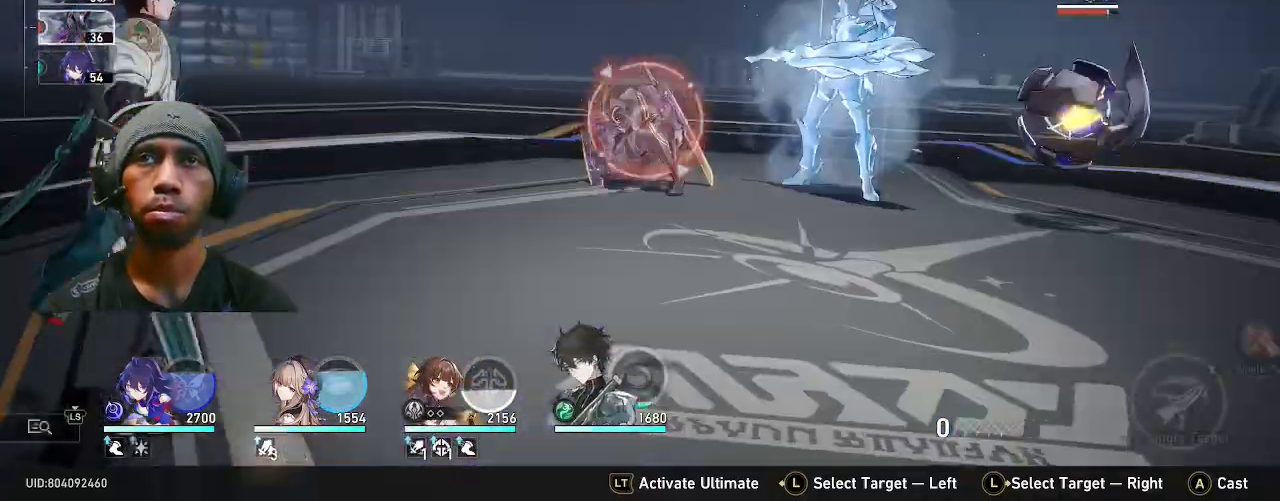
{"dt_ms": 500, "buttons": ["R2"], "left_stick": "center", "right_stick": "center", "events": []}
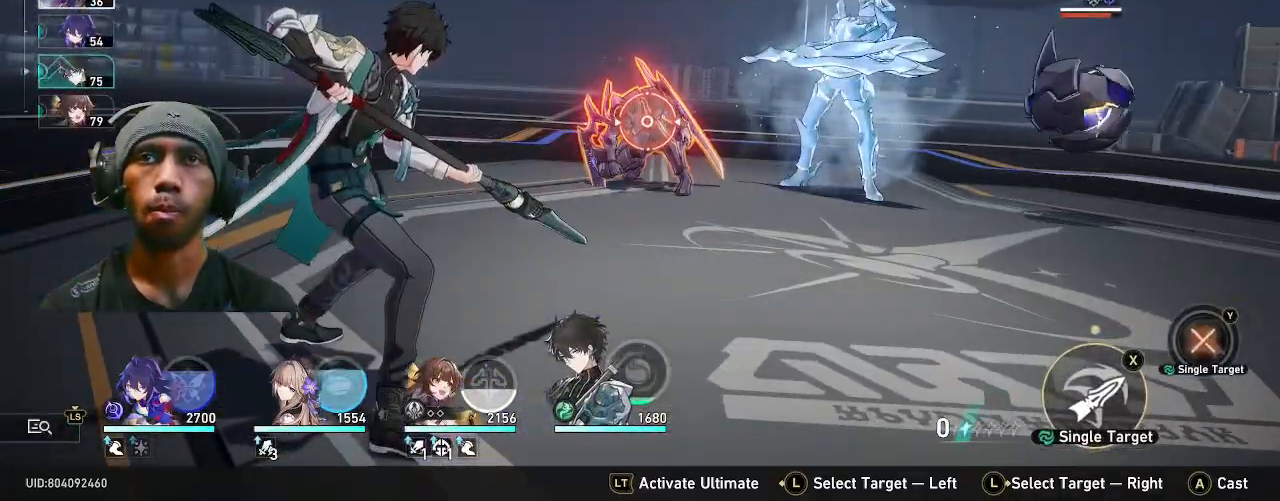
{"dt_ms": 500, "buttons": ["R2"], "left_stick": "right", "right_stick": "center", "events": [[467, "left_stick", "right"]]}
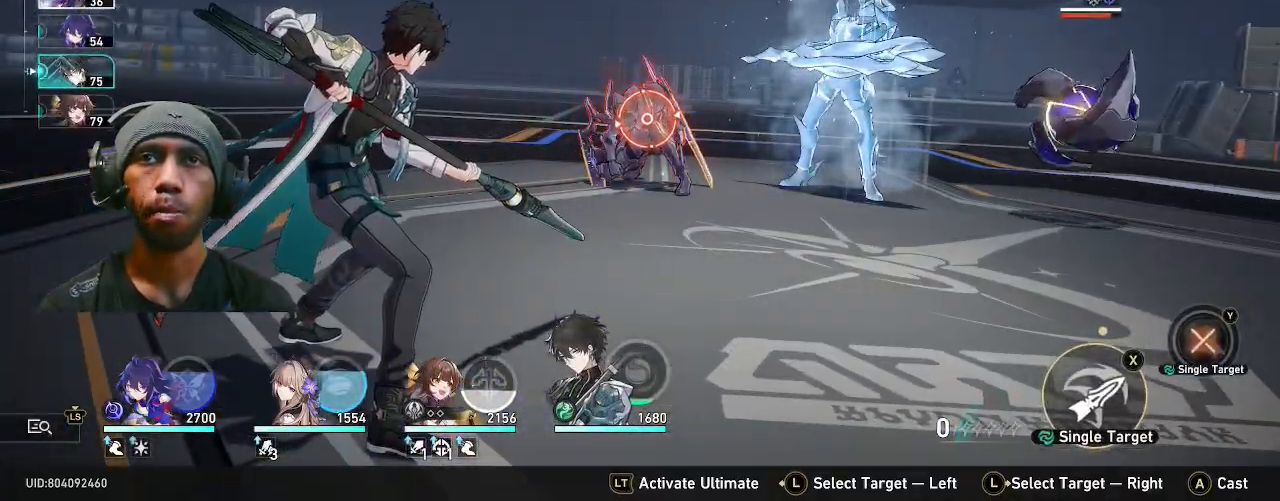
{"dt_ms": 500, "buttons": ["R2"], "left_stick": "center", "right_stick": "center", "events": [[133, "left_stick", "center"]]}